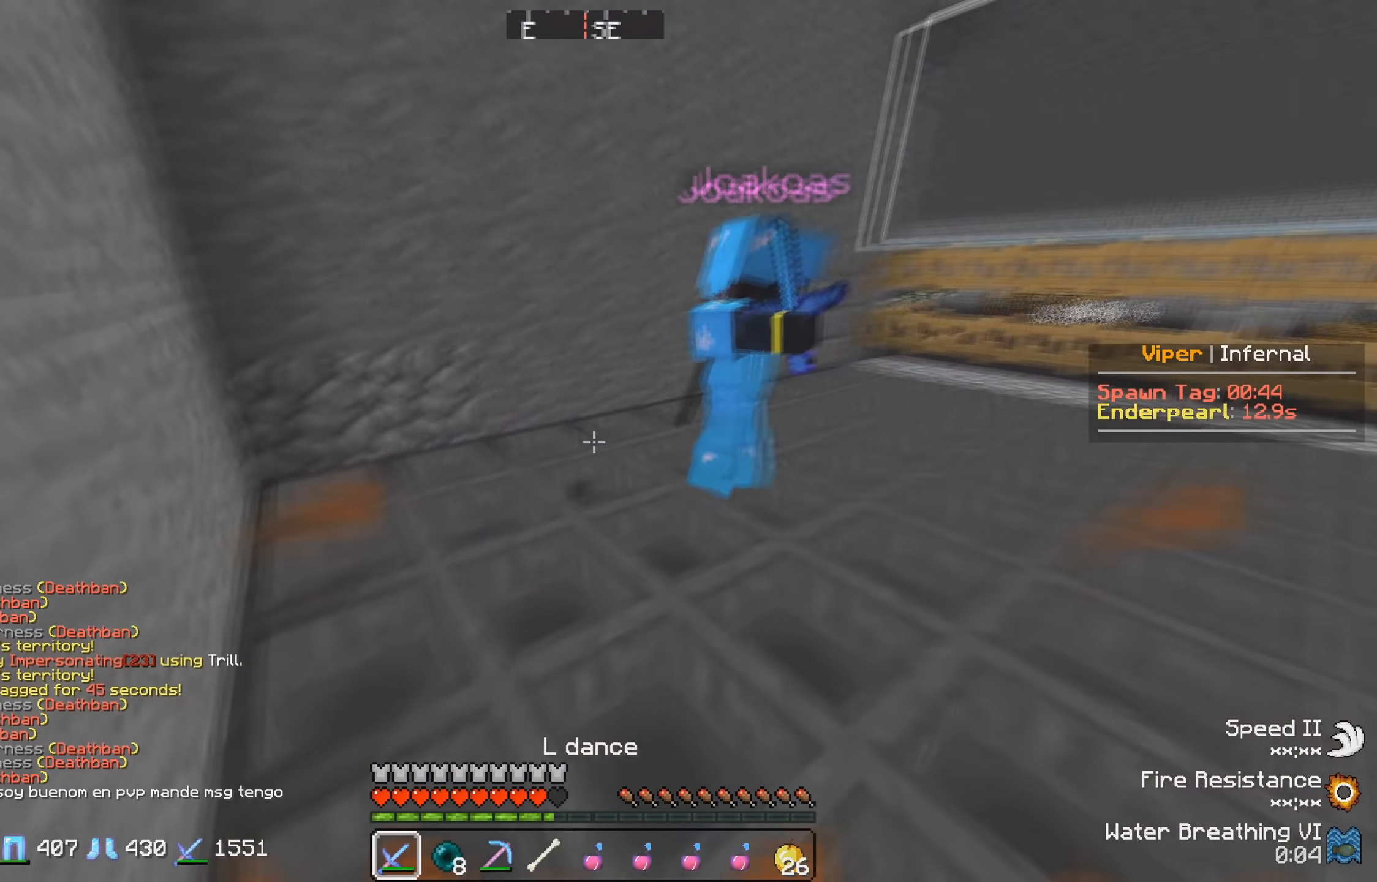
Gameplay with keyboard; each line is a JSON object with the keys held at the frame after it. "events" lists presses ("down") and releases ("up") of "a", "d", "s" and "w" between this image and that frame as [ms after this image, input, new state], when the widget could be followed in between. No other keys are recorded. Mouse input is not recorded.
{"keys": ["a", "w"], "events": [[467, "a", "down"]]}
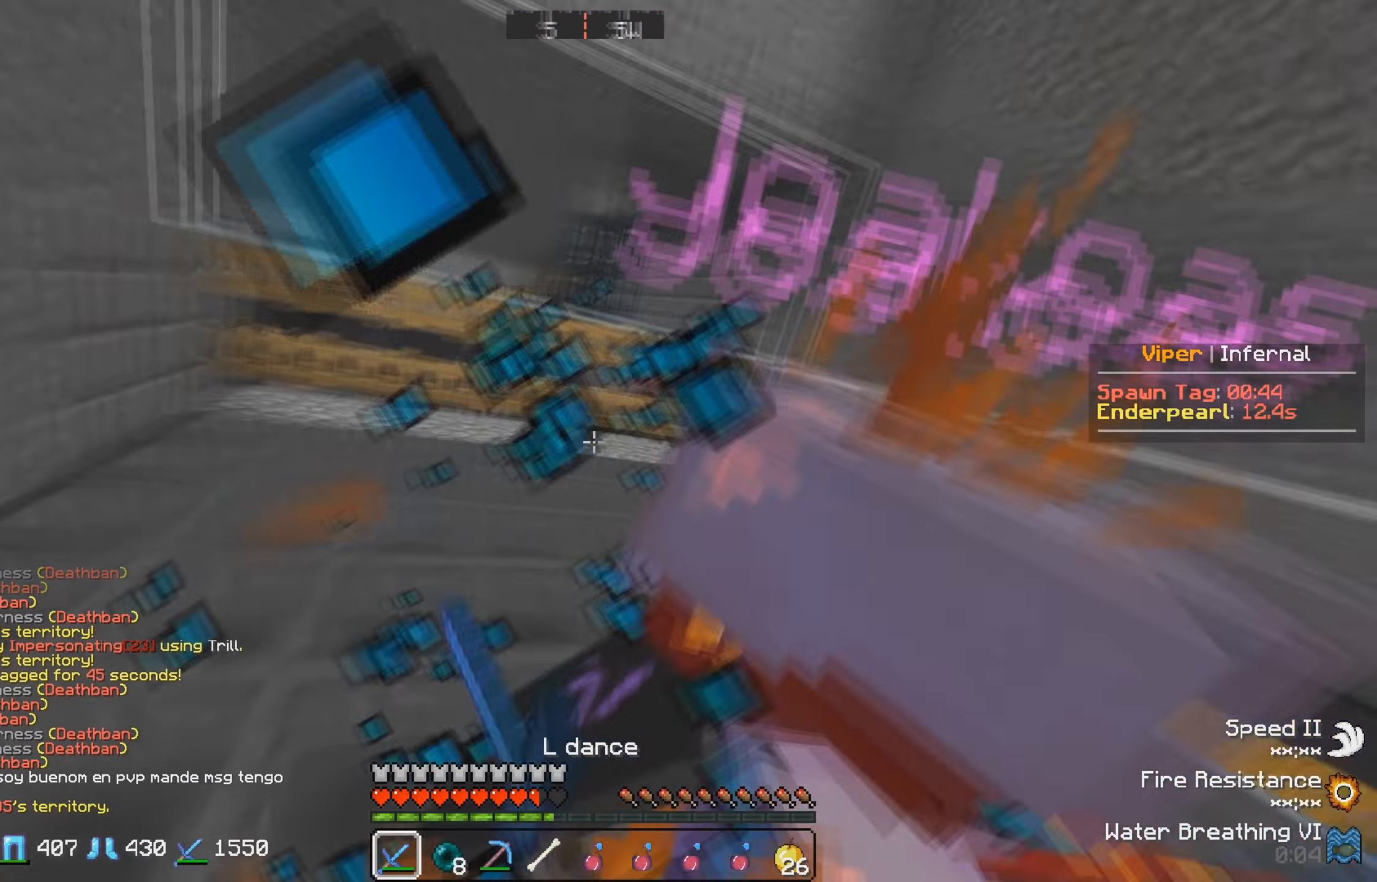
{"keys": ["a", "w"], "events": []}
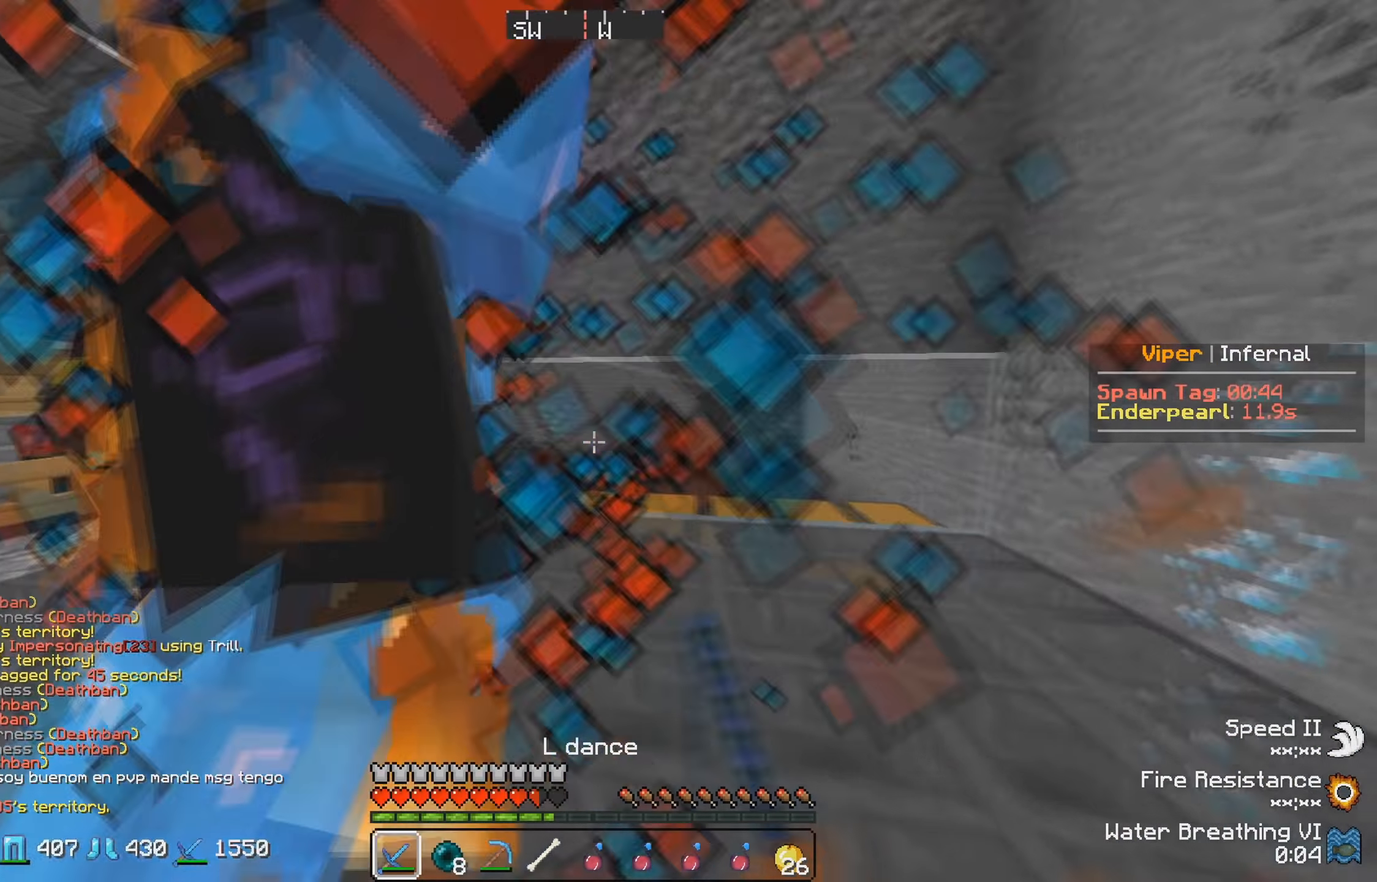
{"keys": ["w"], "events": [[350, "a", "up"]]}
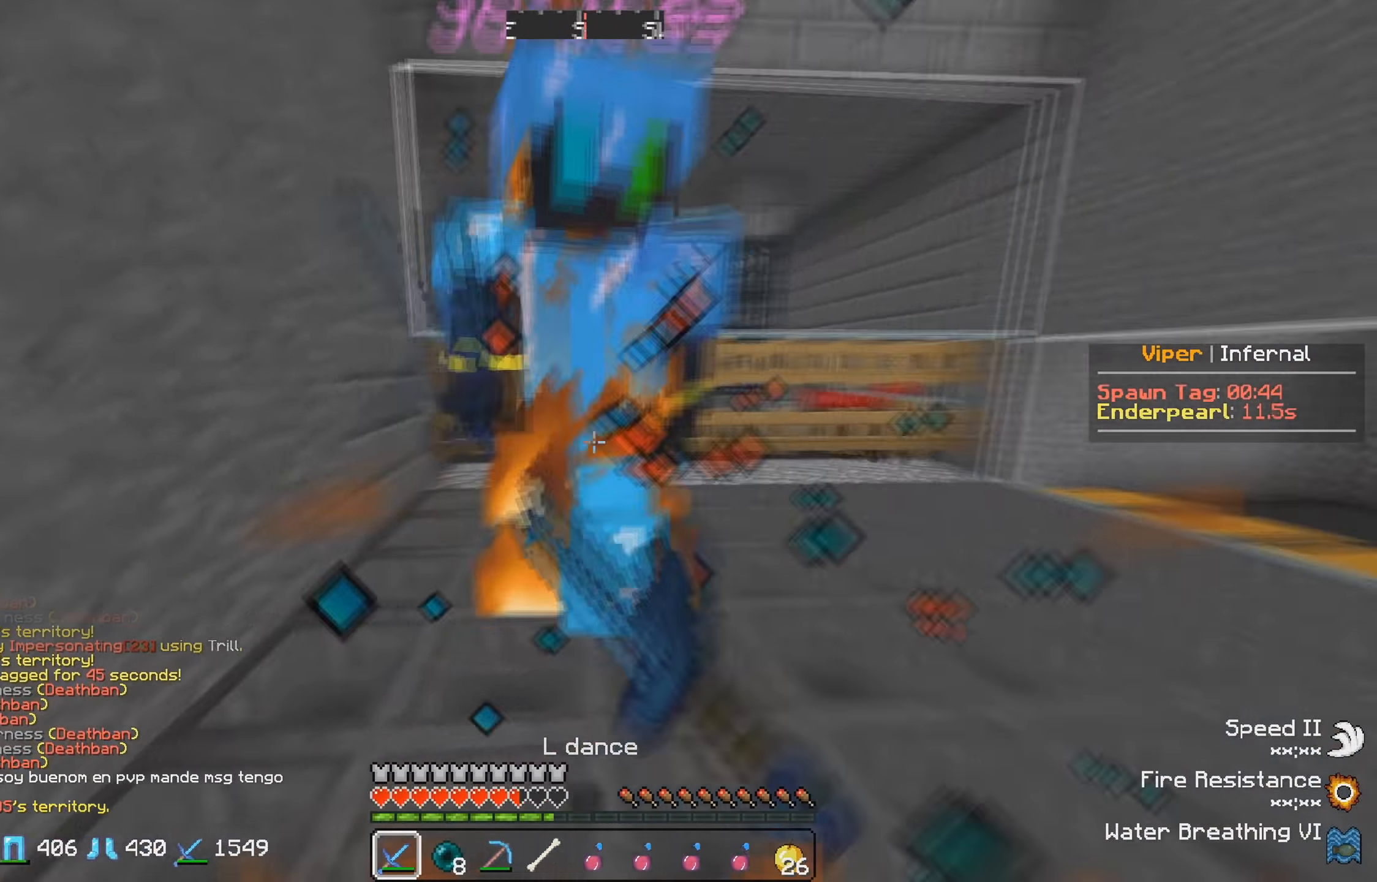
{"keys": ["a", "w"], "events": [[317, "a", "down"]]}
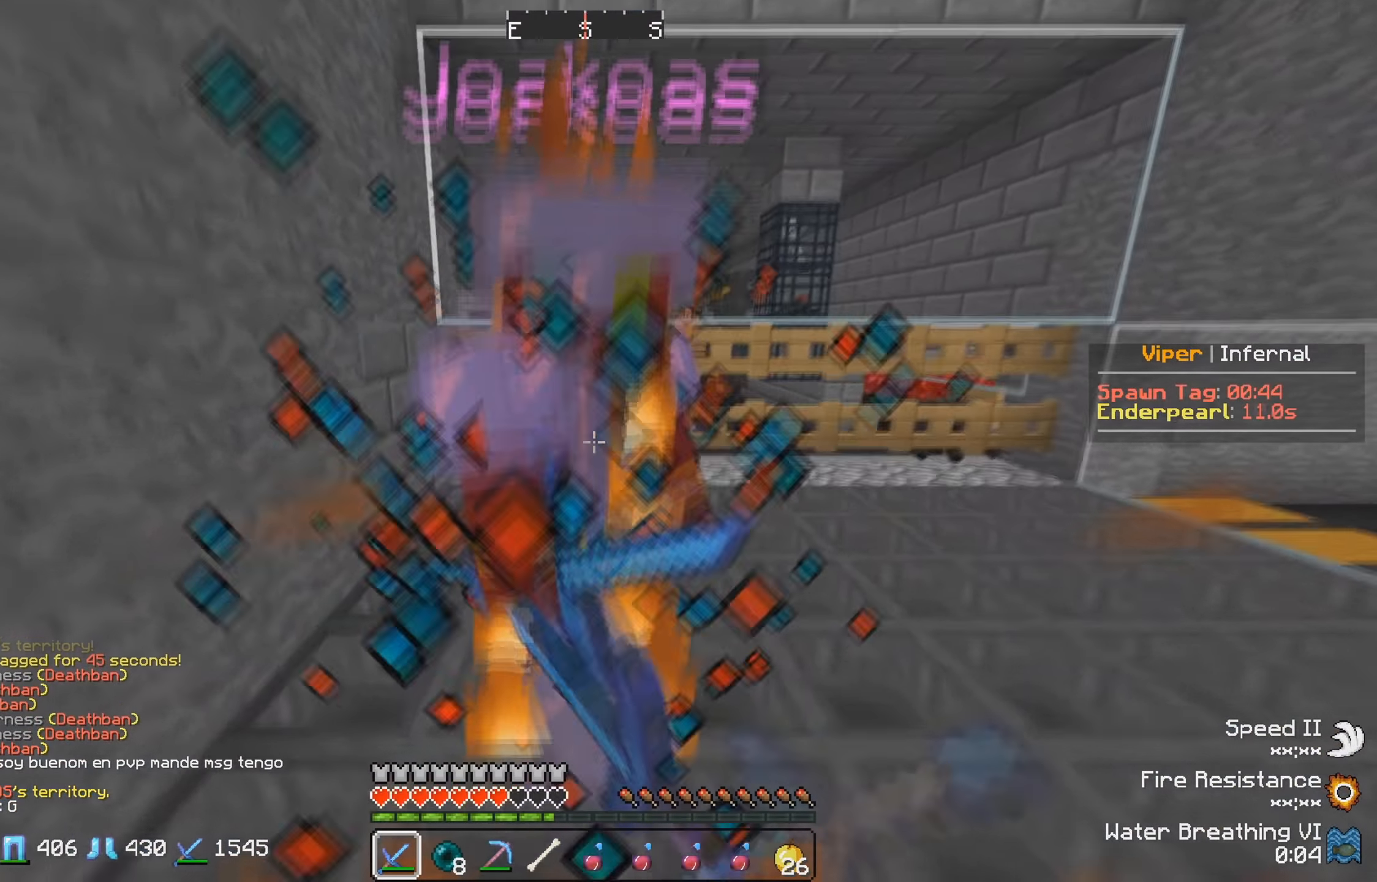
{"keys": ["w"], "events": [[17, "a", "up"]]}
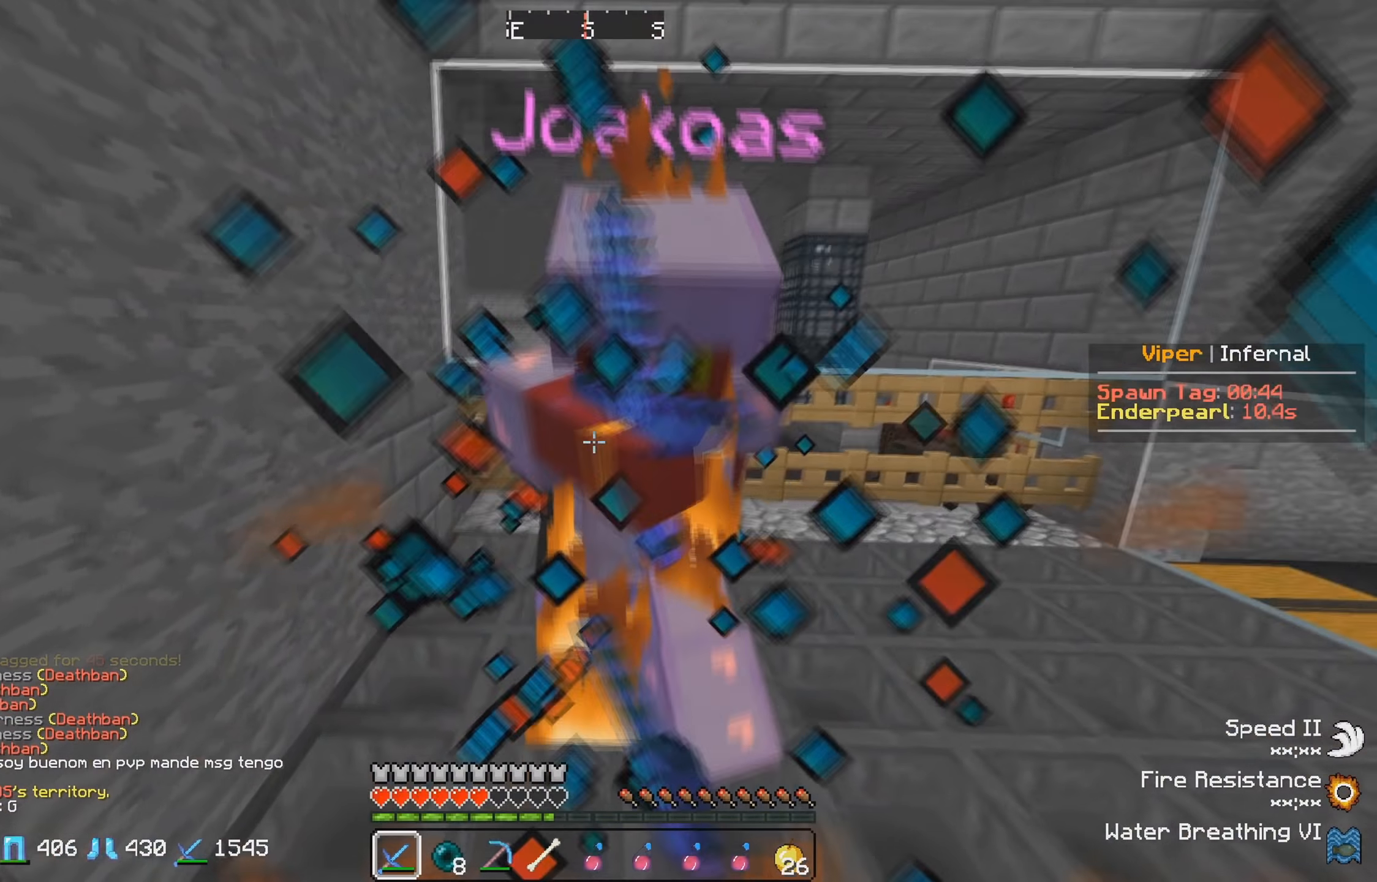
{"keys": ["d", "w"], "events": [[400, "d", "down"]]}
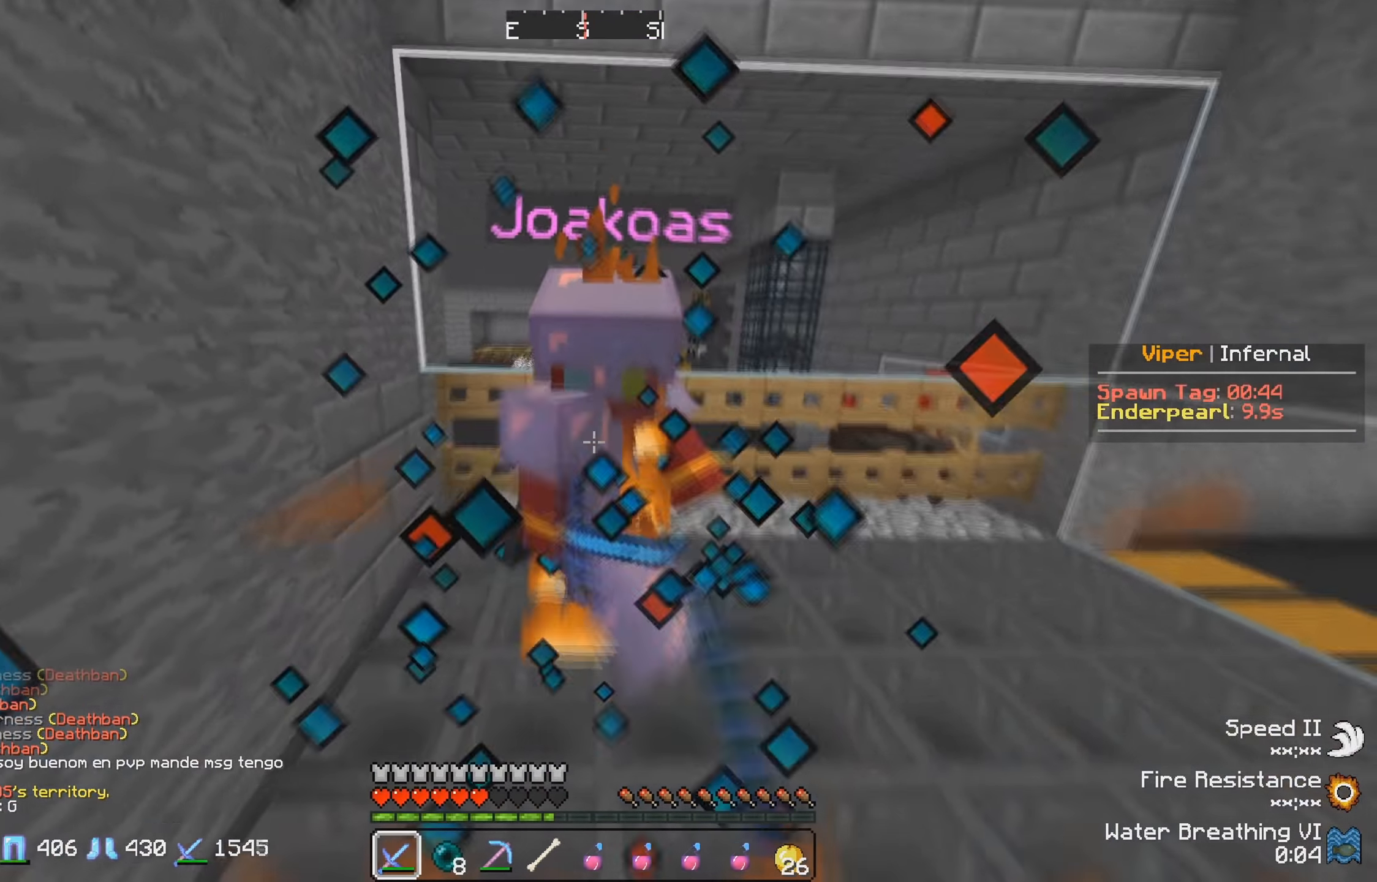
{"keys": ["d", "w"], "events": [[350, "d", "up"], [434, "d", "down"]]}
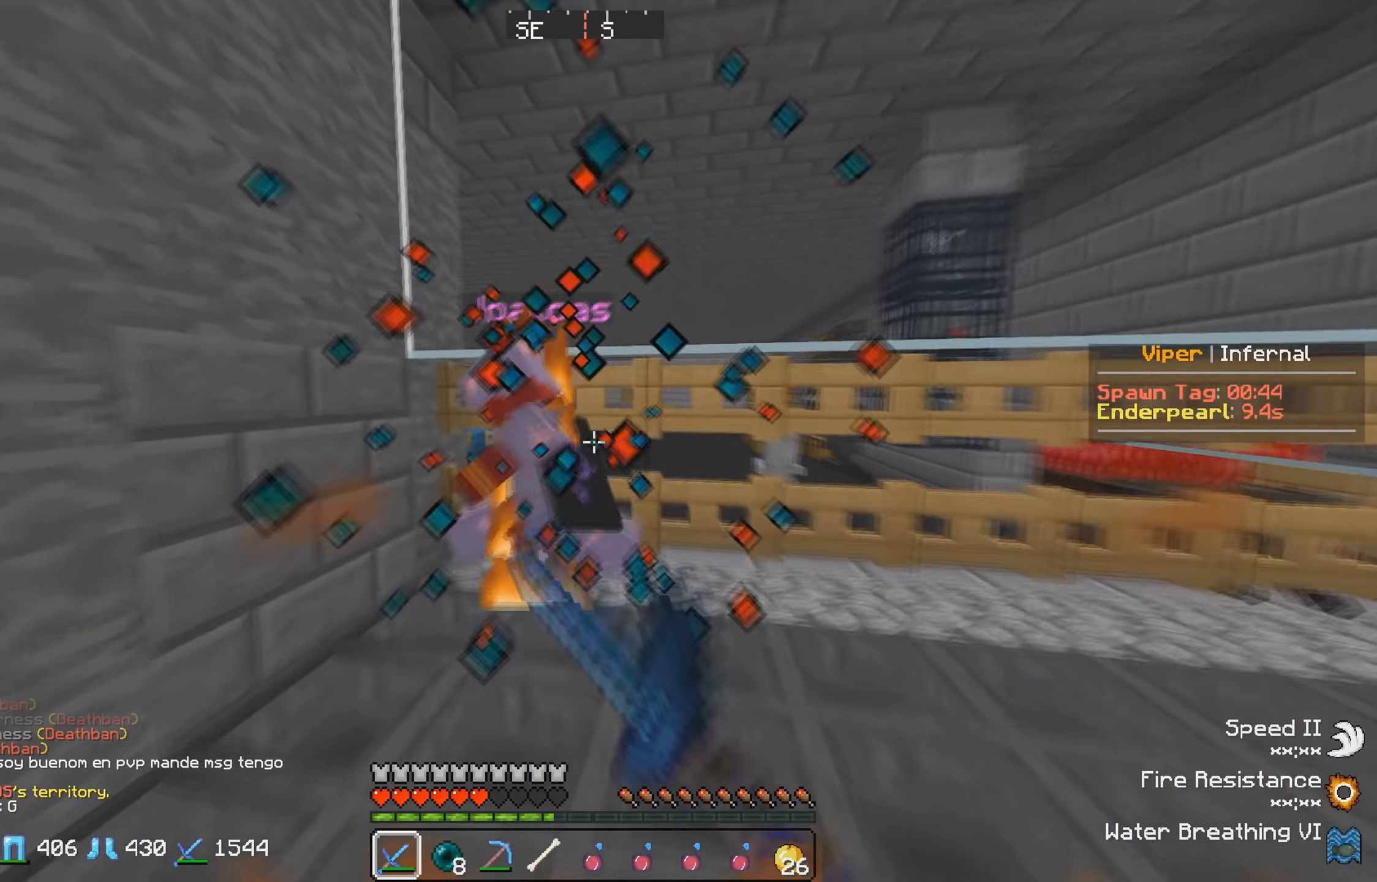
{"keys": ["d", "w"], "events": []}
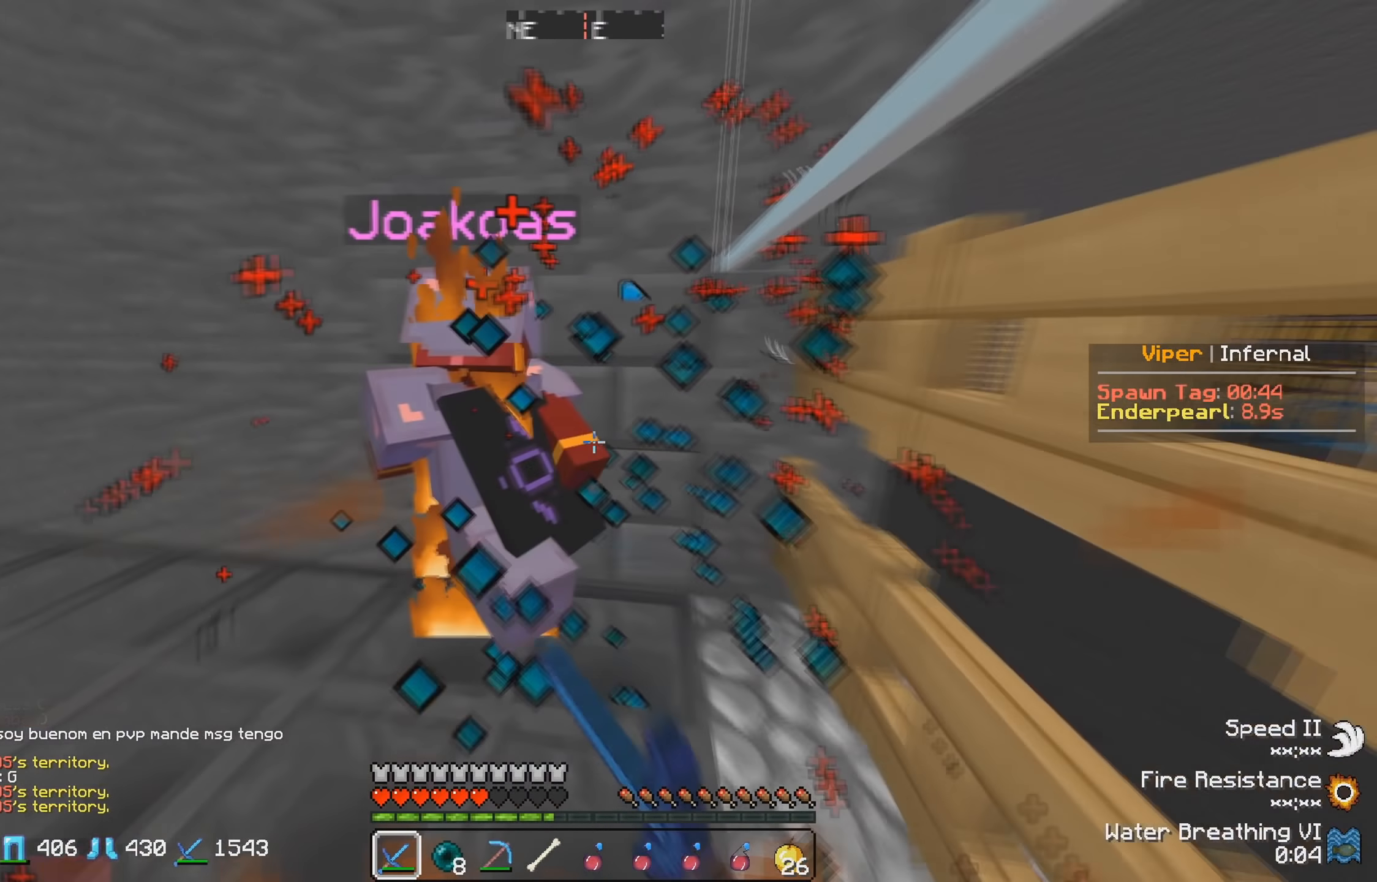
{"keys": [], "events": [[217, "w", "up"], [350, "d", "up"]]}
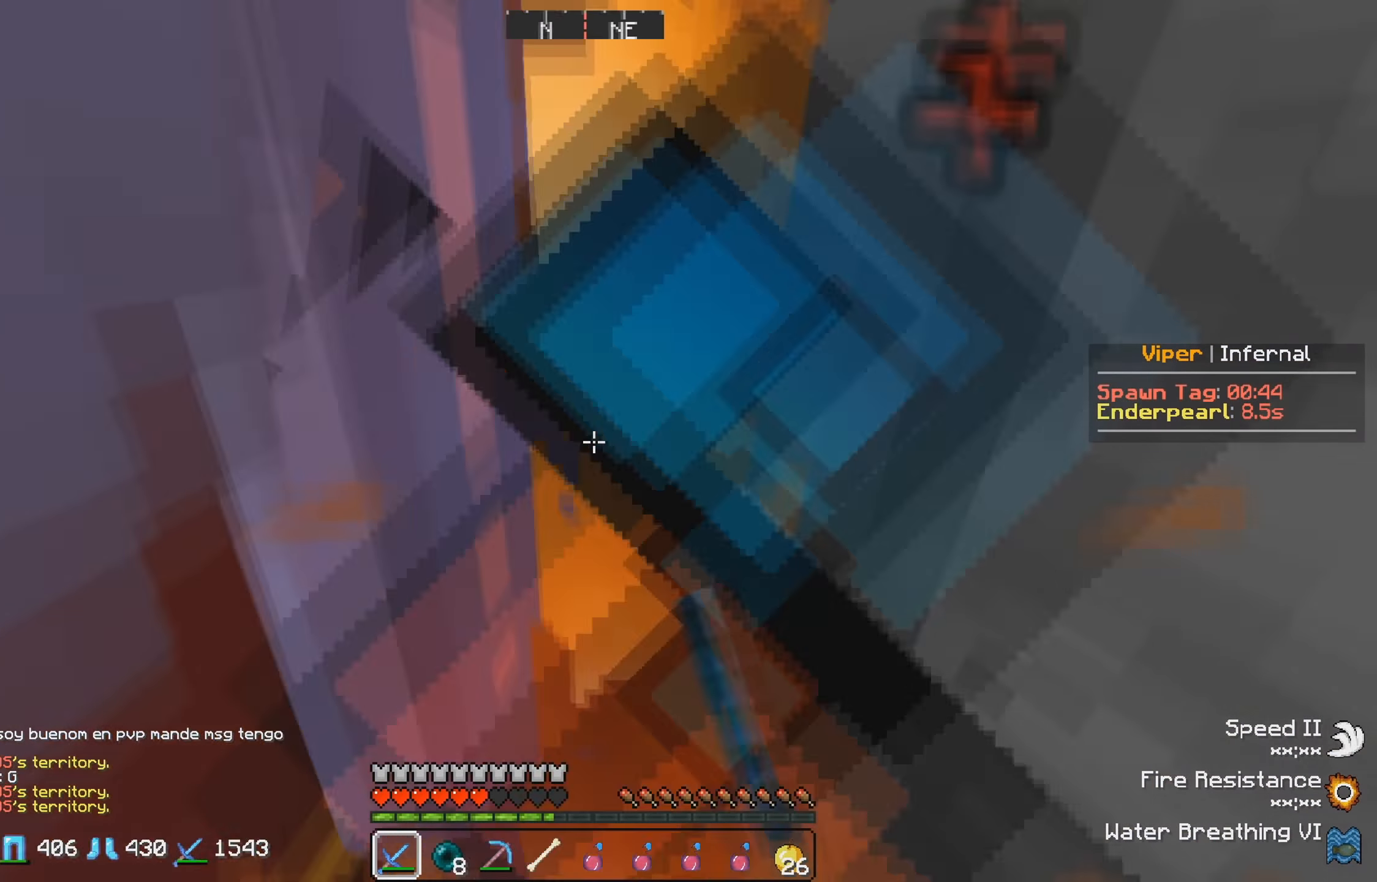
{"keys": [], "events": [[50, "s", "down"], [300, "a", "down"], [334, "s", "up"], [484, "a", "up"]]}
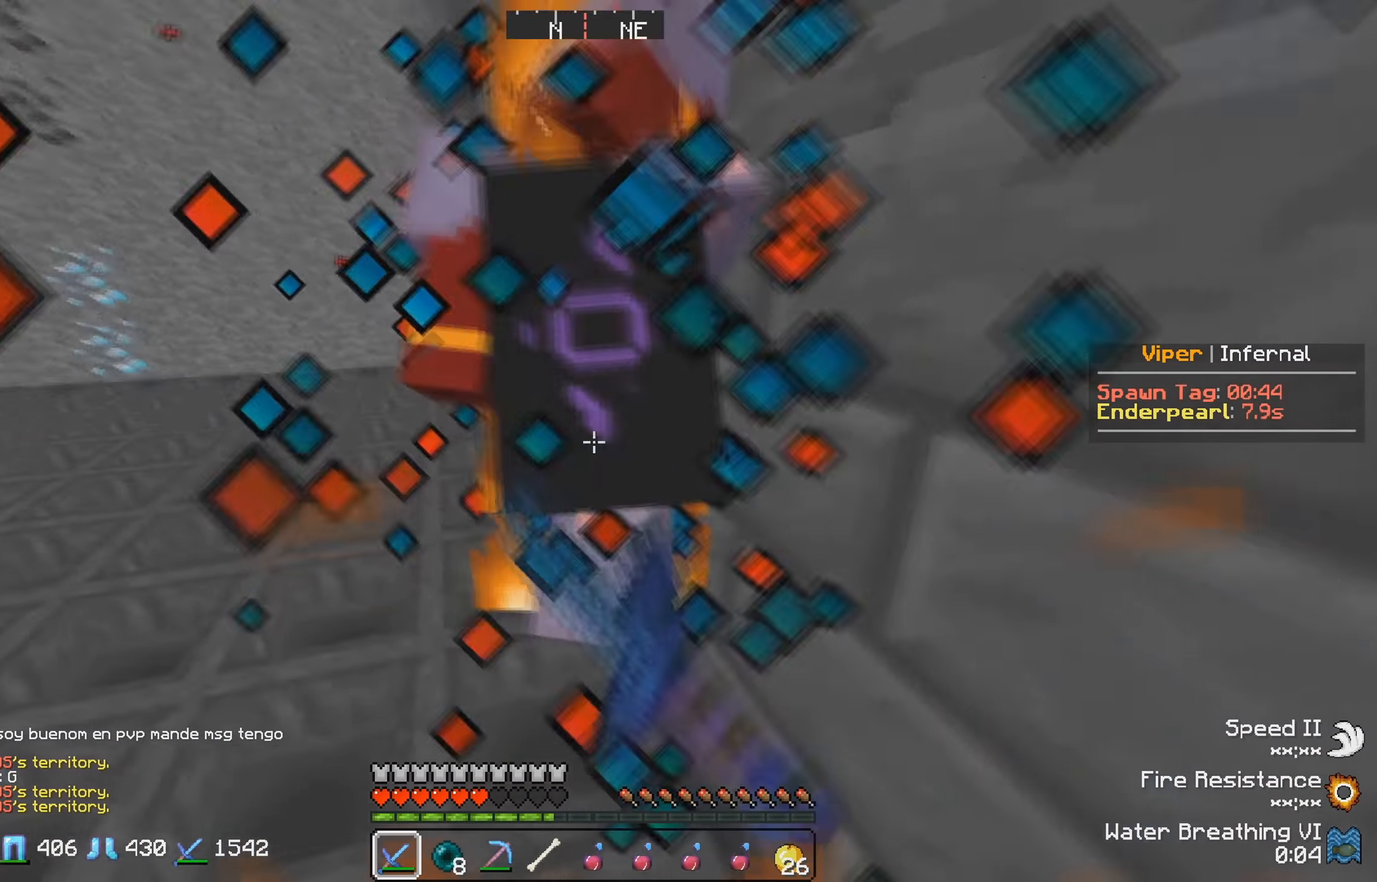
{"keys": ["w"], "events": [[50, "a", "down"], [67, "w", "down"], [167, "a", "up"]]}
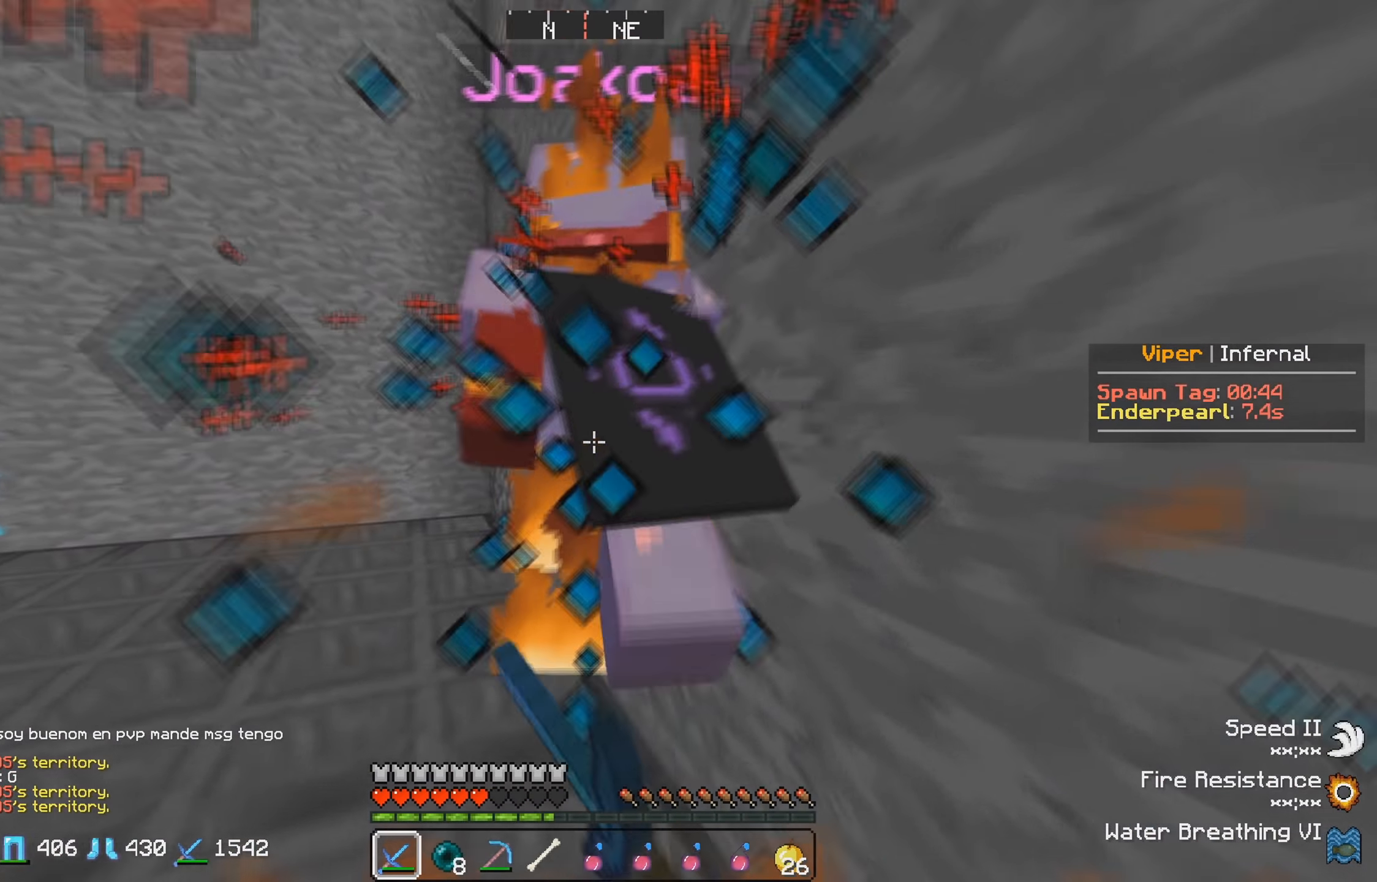
{"keys": ["a", "w"], "events": [[300, "a", "down"]]}
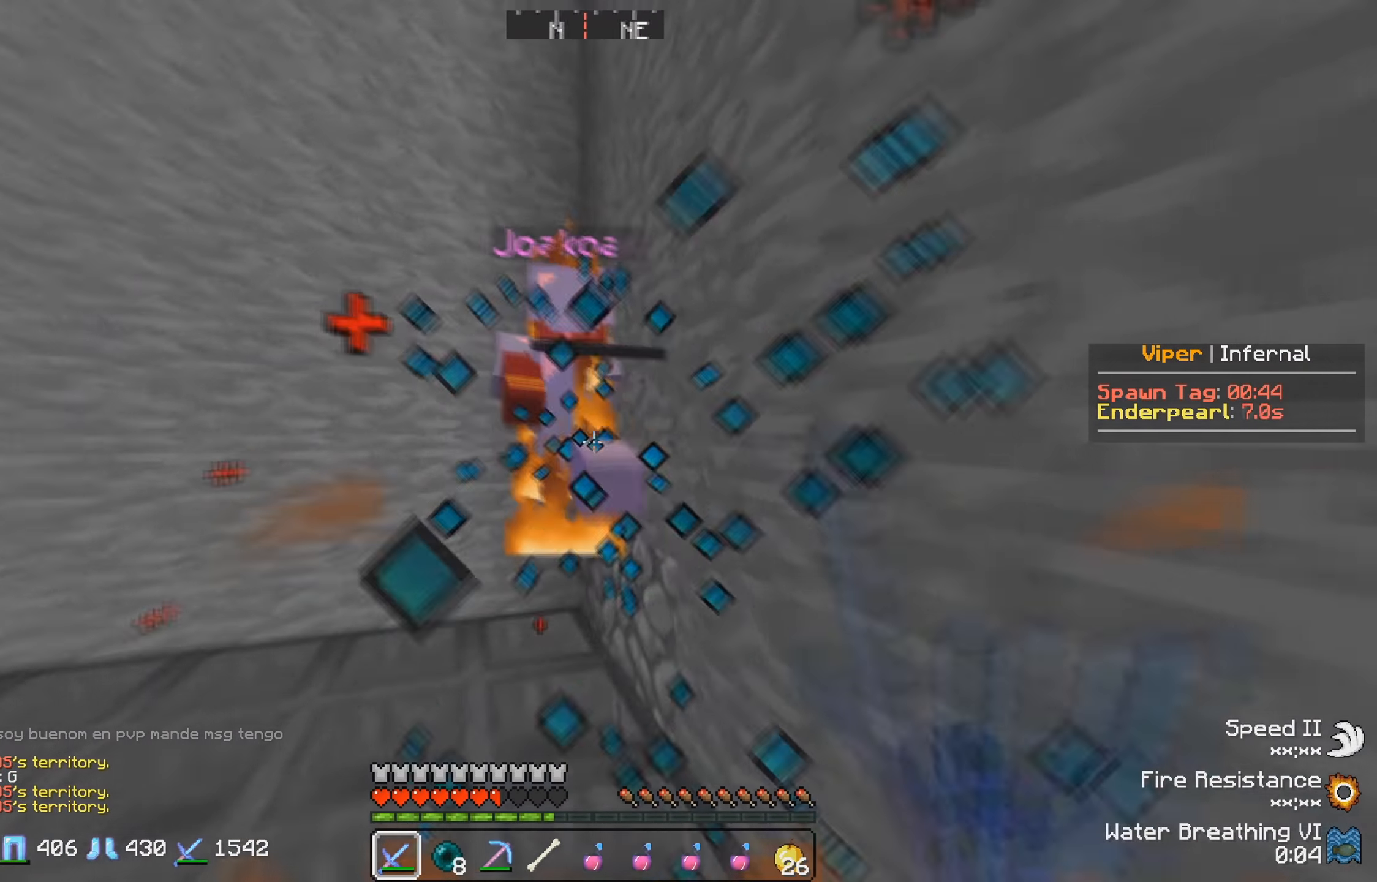
{"keys": ["w"], "events": [[417, "a", "up"]]}
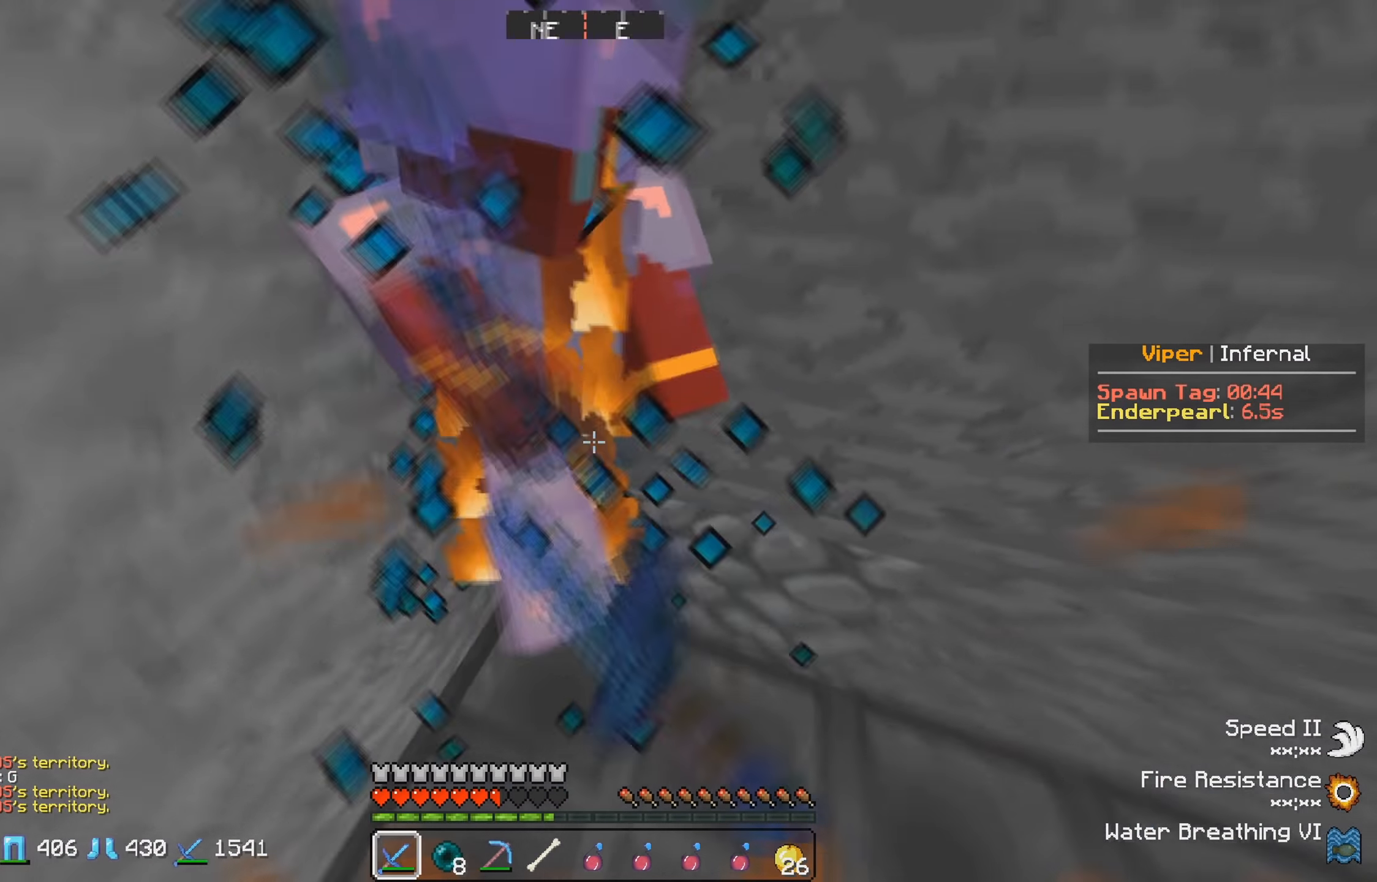
{"keys": ["a", "w"], "events": [[100, "a", "down"]]}
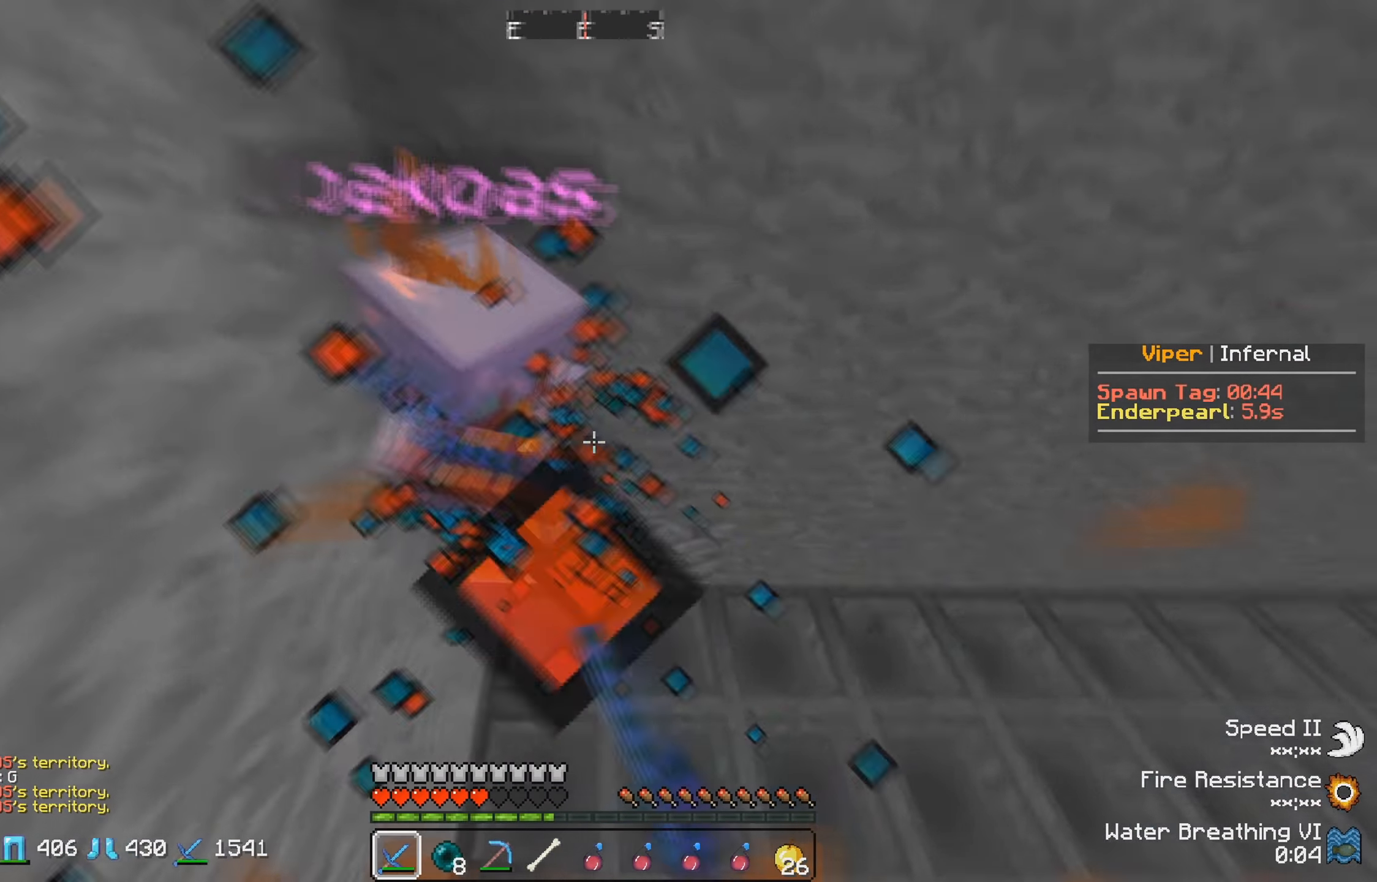
{"keys": ["w"], "events": [[84, "a", "up"]]}
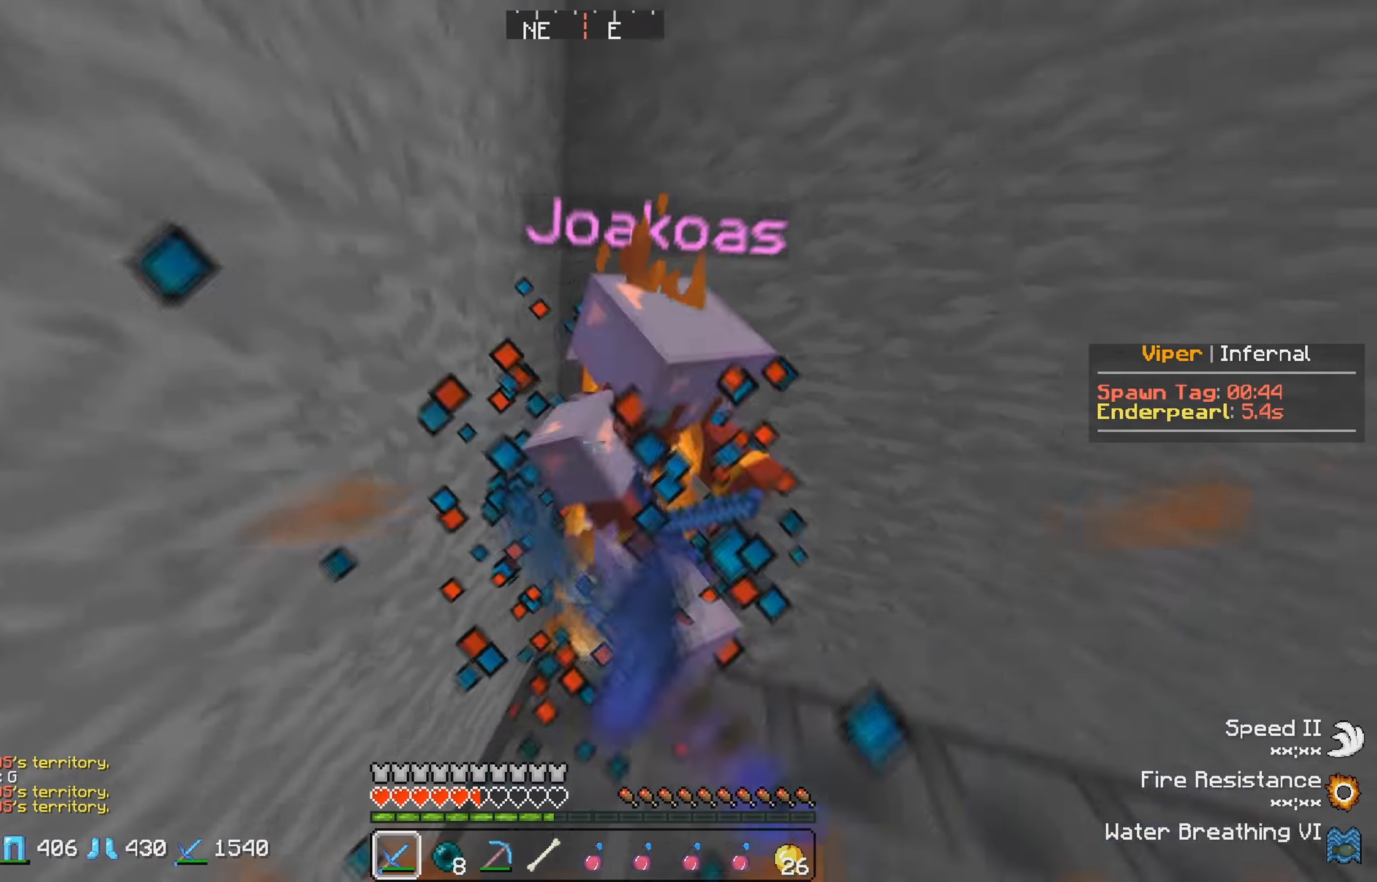
{"keys": ["w"], "events": []}
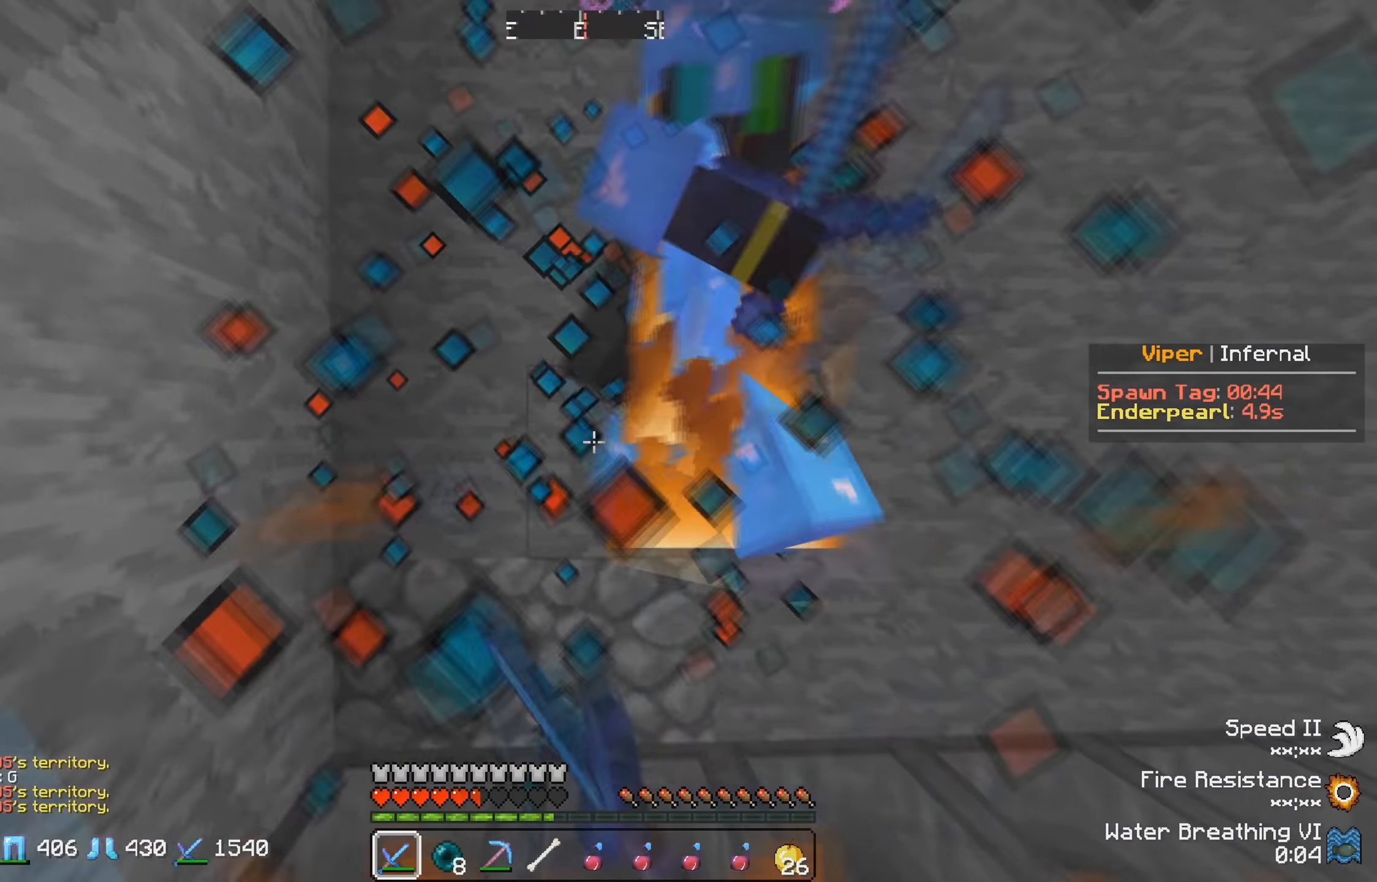
{"keys": ["w"], "events": [[116, "a", "down"], [416, "a", "up"]]}
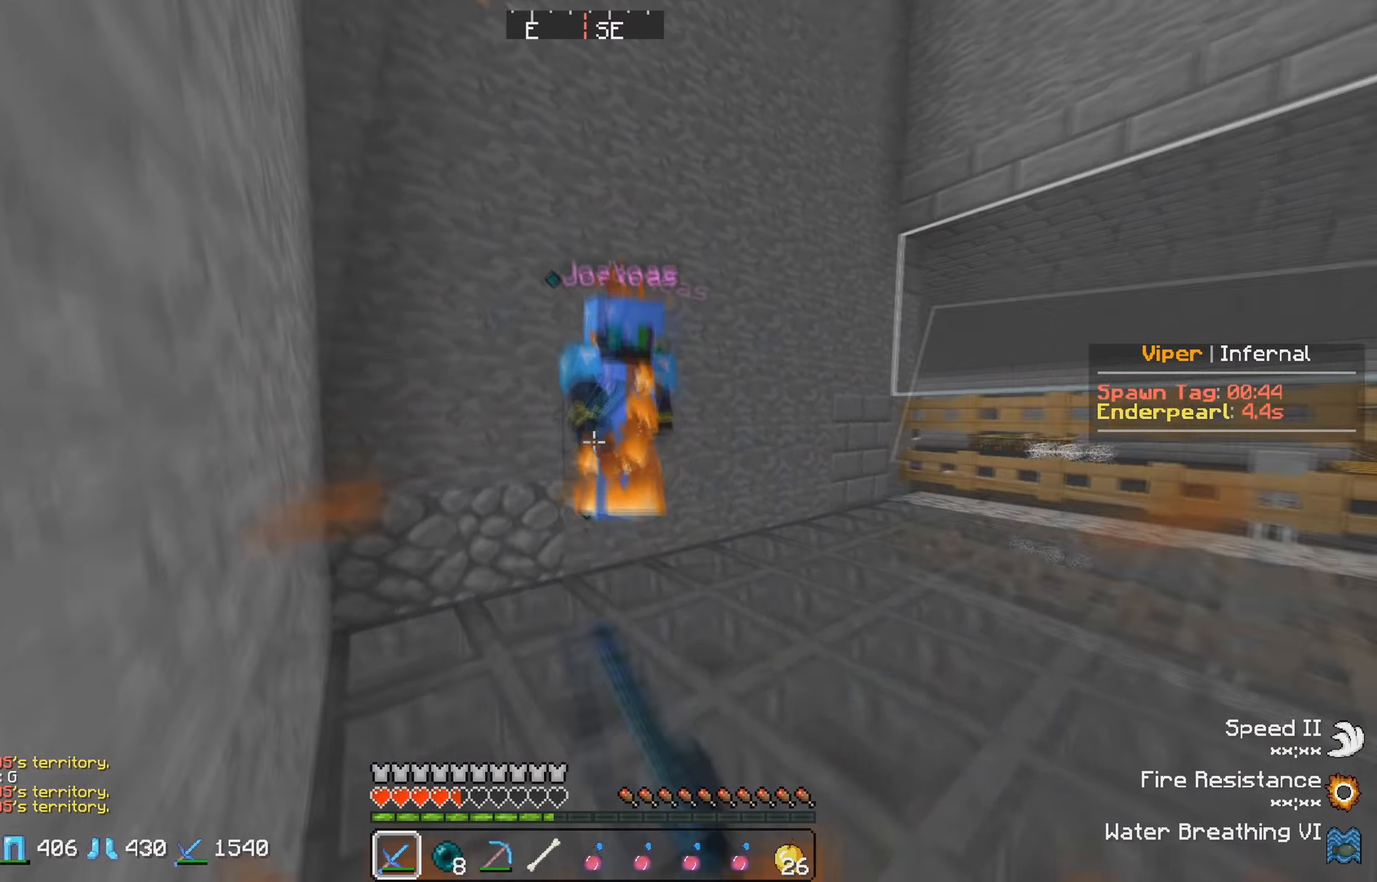
{"keys": ["w"], "events": []}
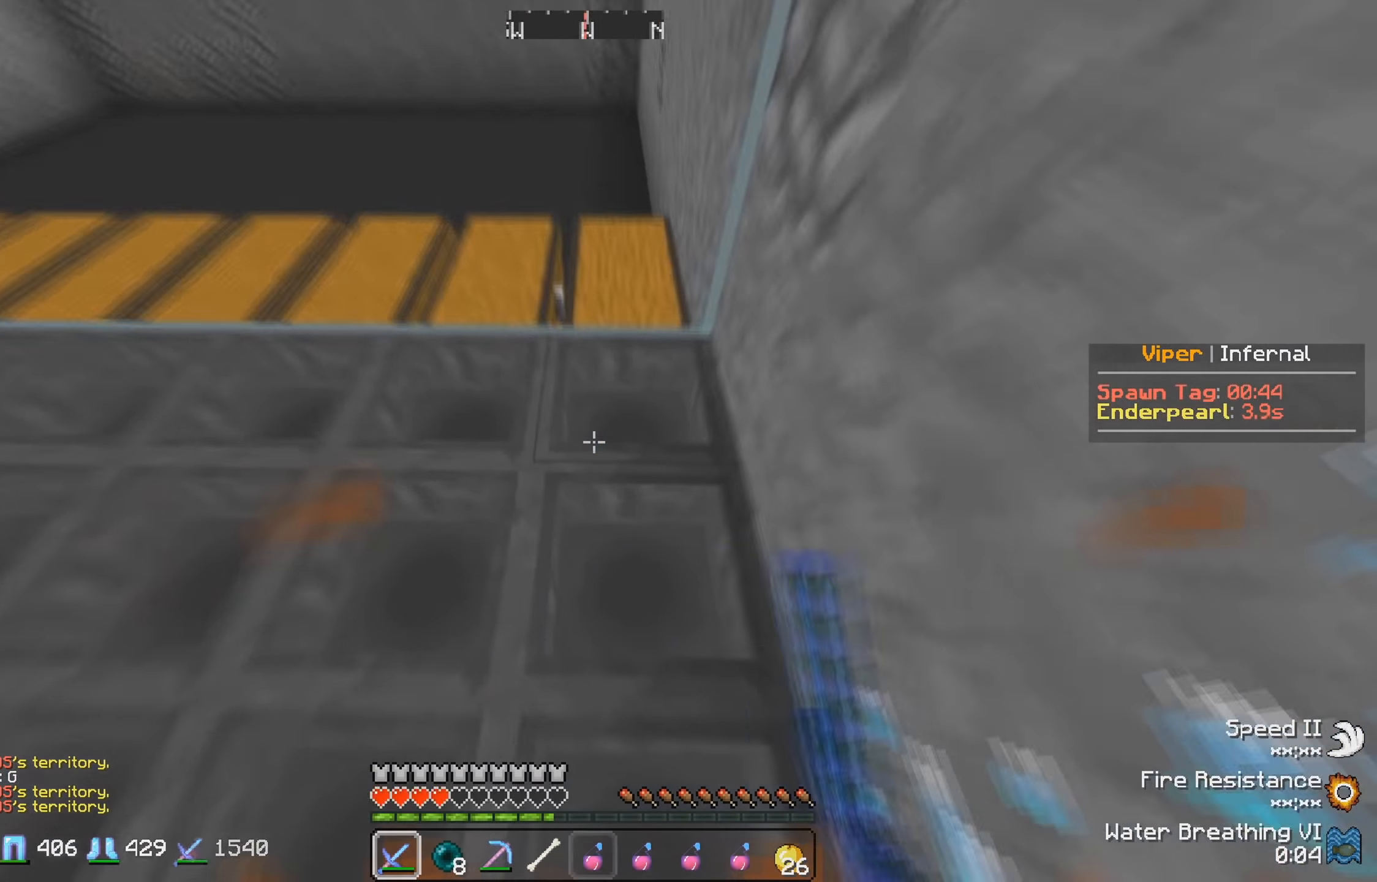
{"keys": ["w"], "events": []}
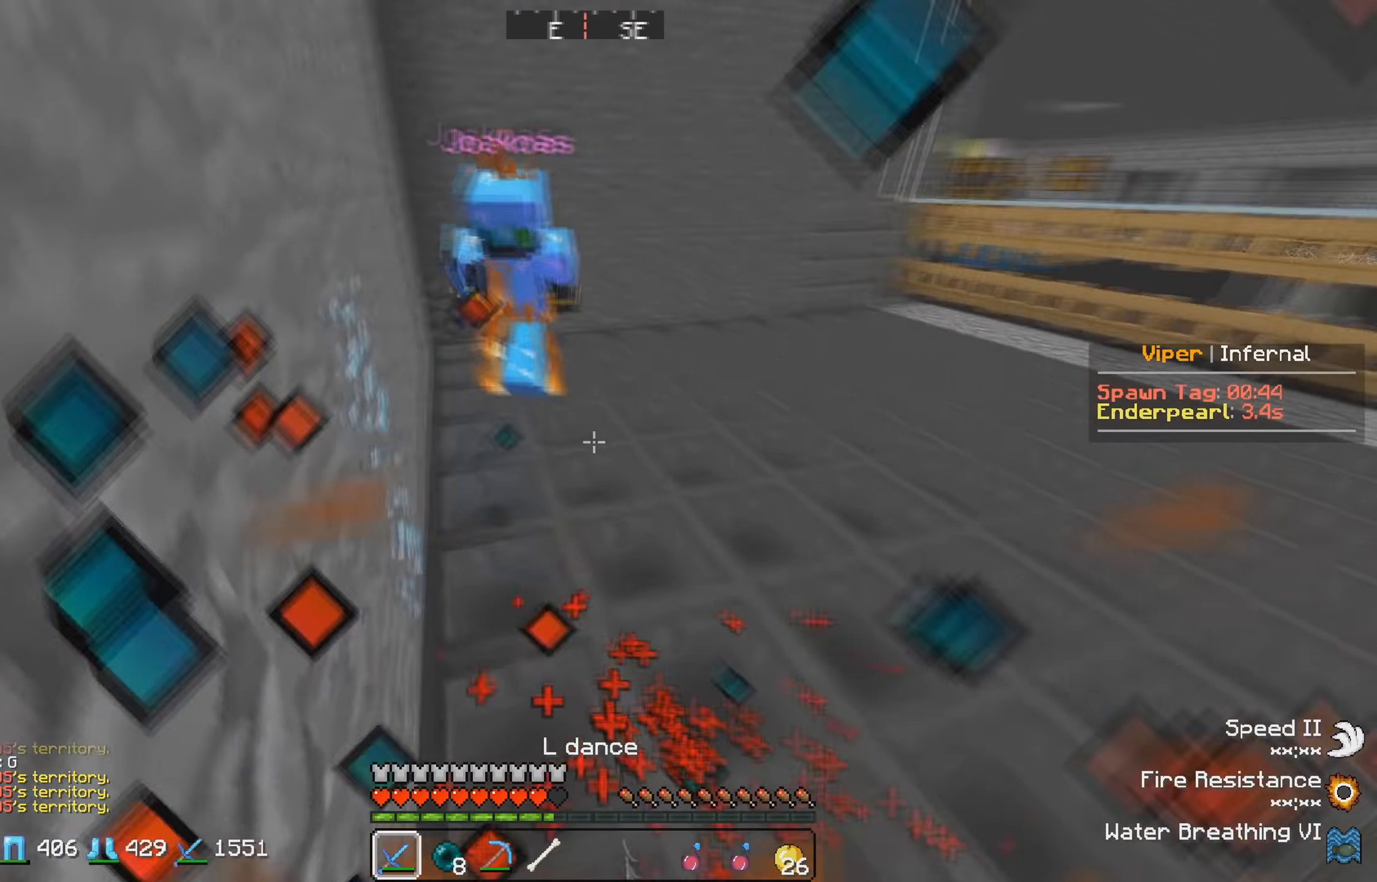
{"keys": ["w"], "events": []}
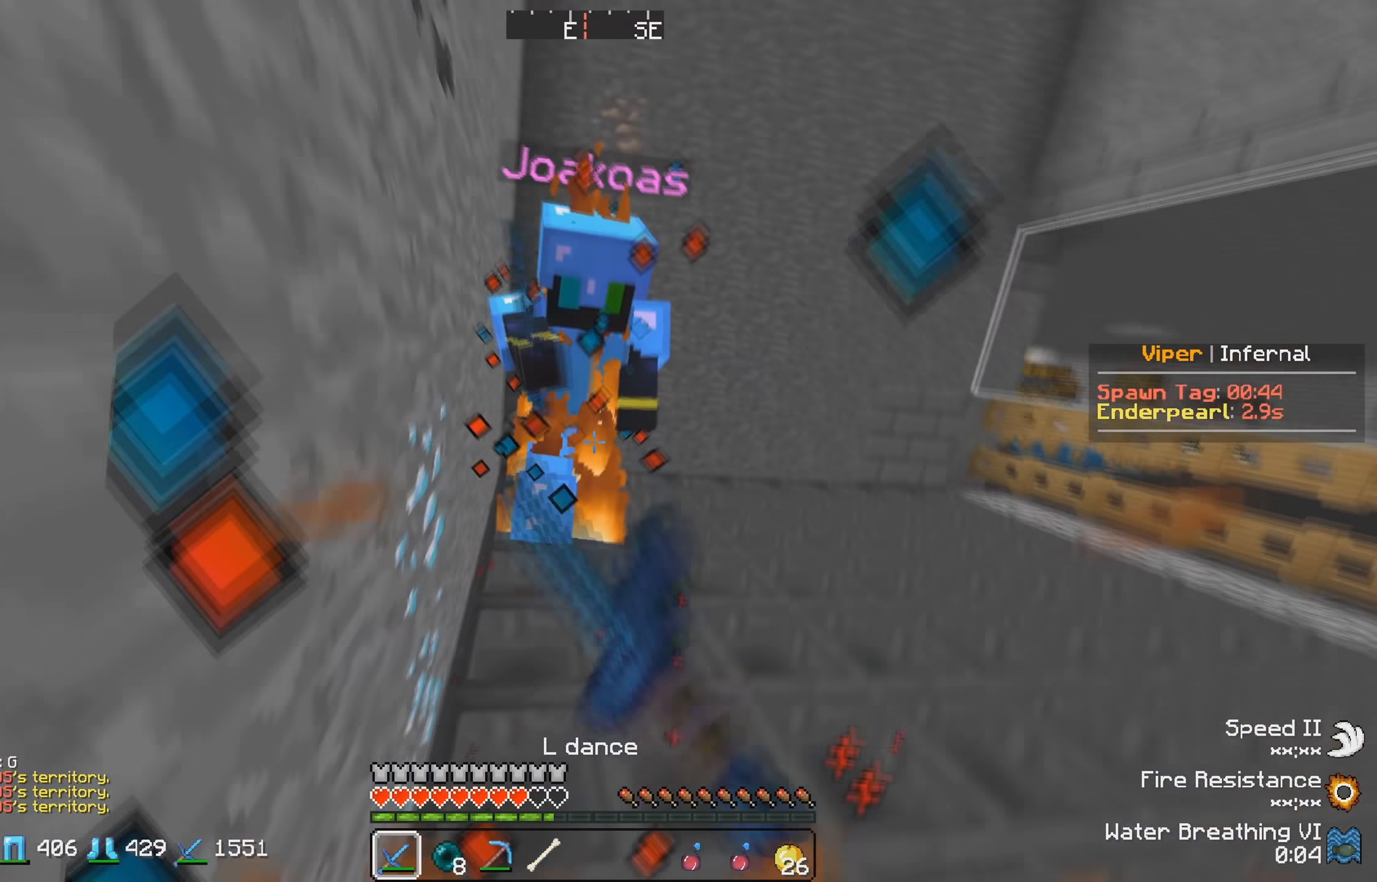
{"keys": ["w"], "events": [[66, "a", "down"], [216, "a", "up"]]}
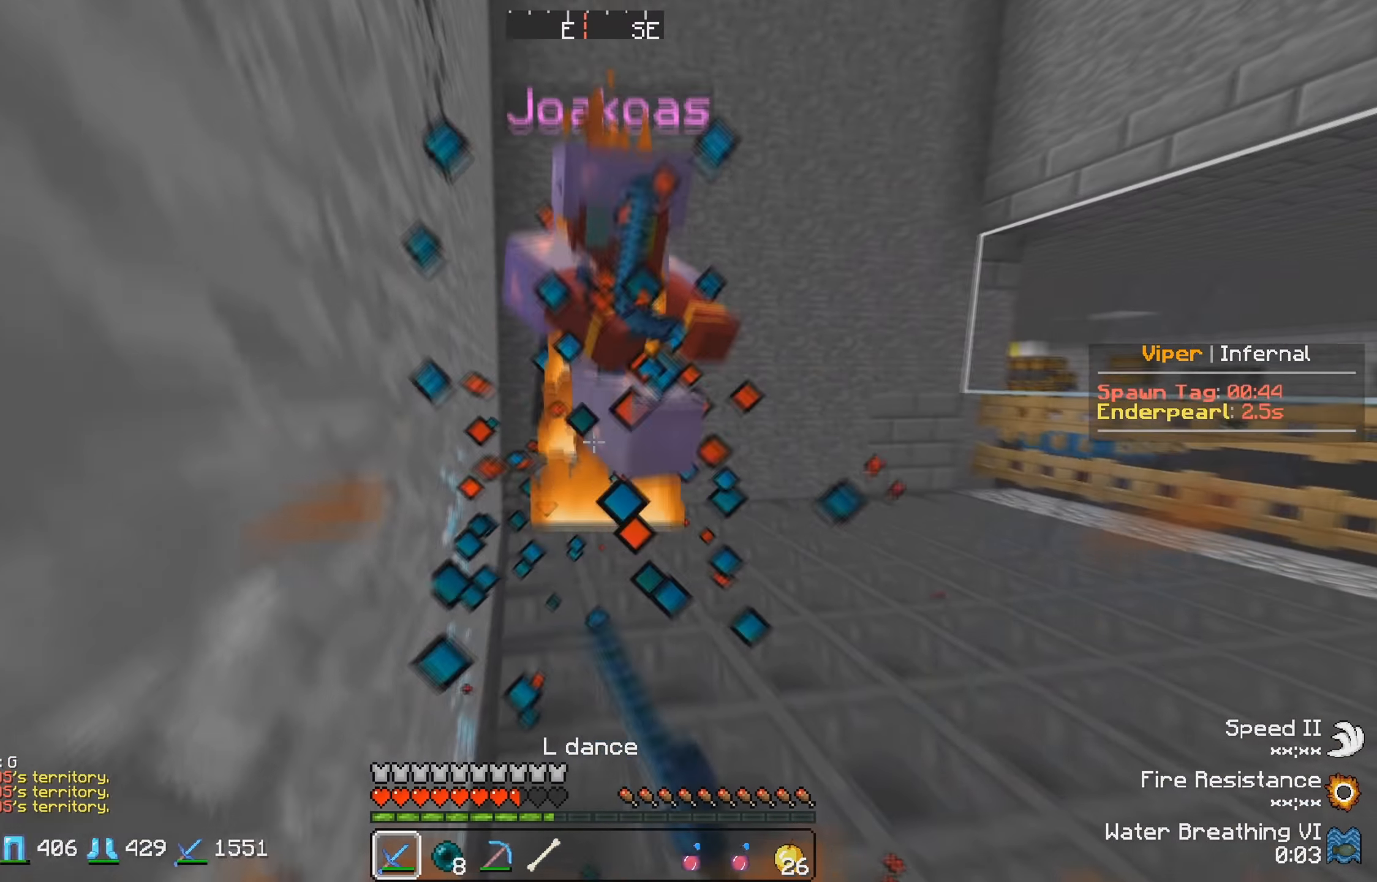
{"keys": ["a", "w"], "events": [[483, "a", "down"]]}
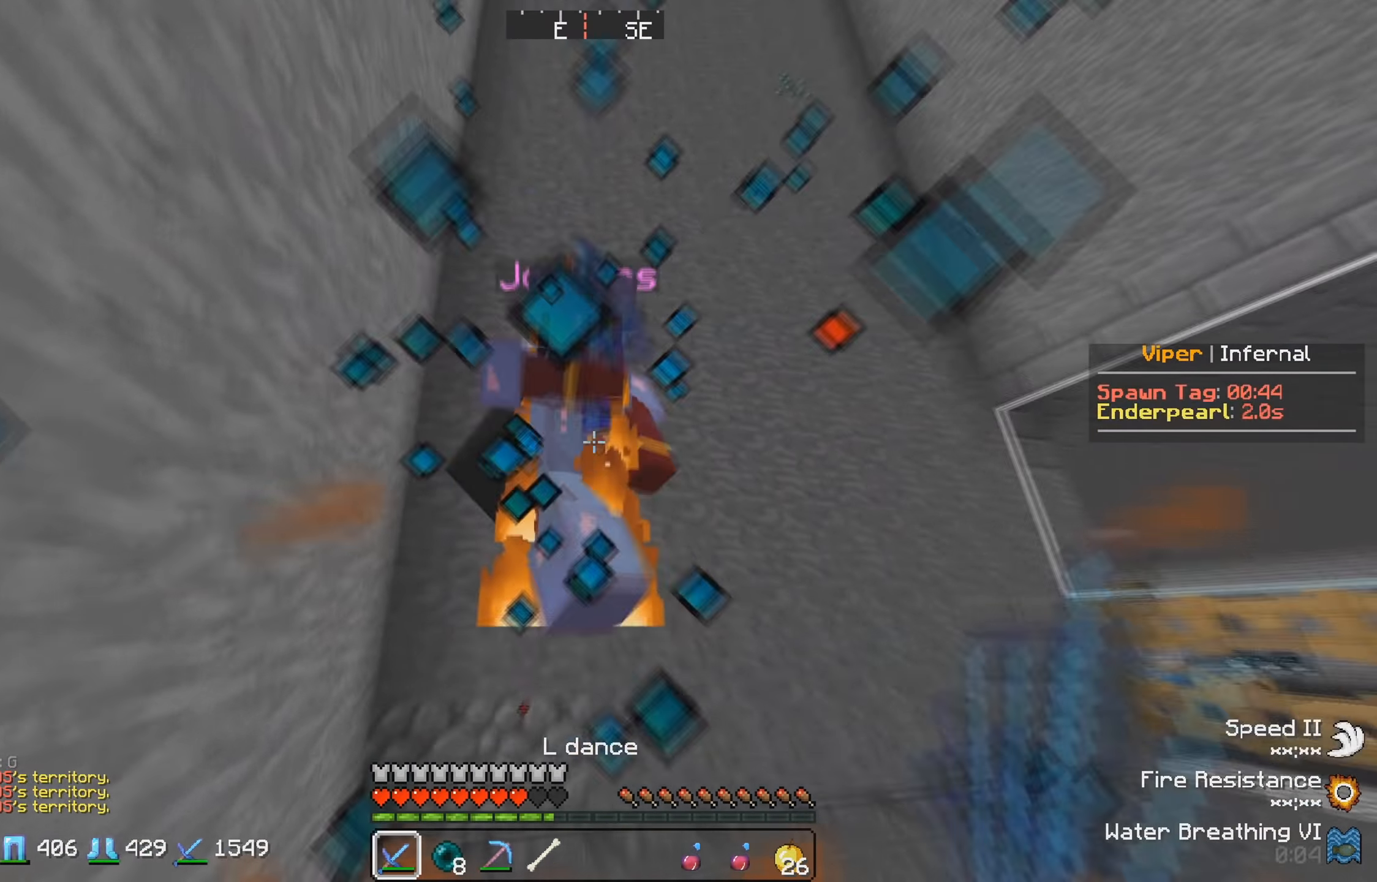
{"keys": ["a", "w"], "events": []}
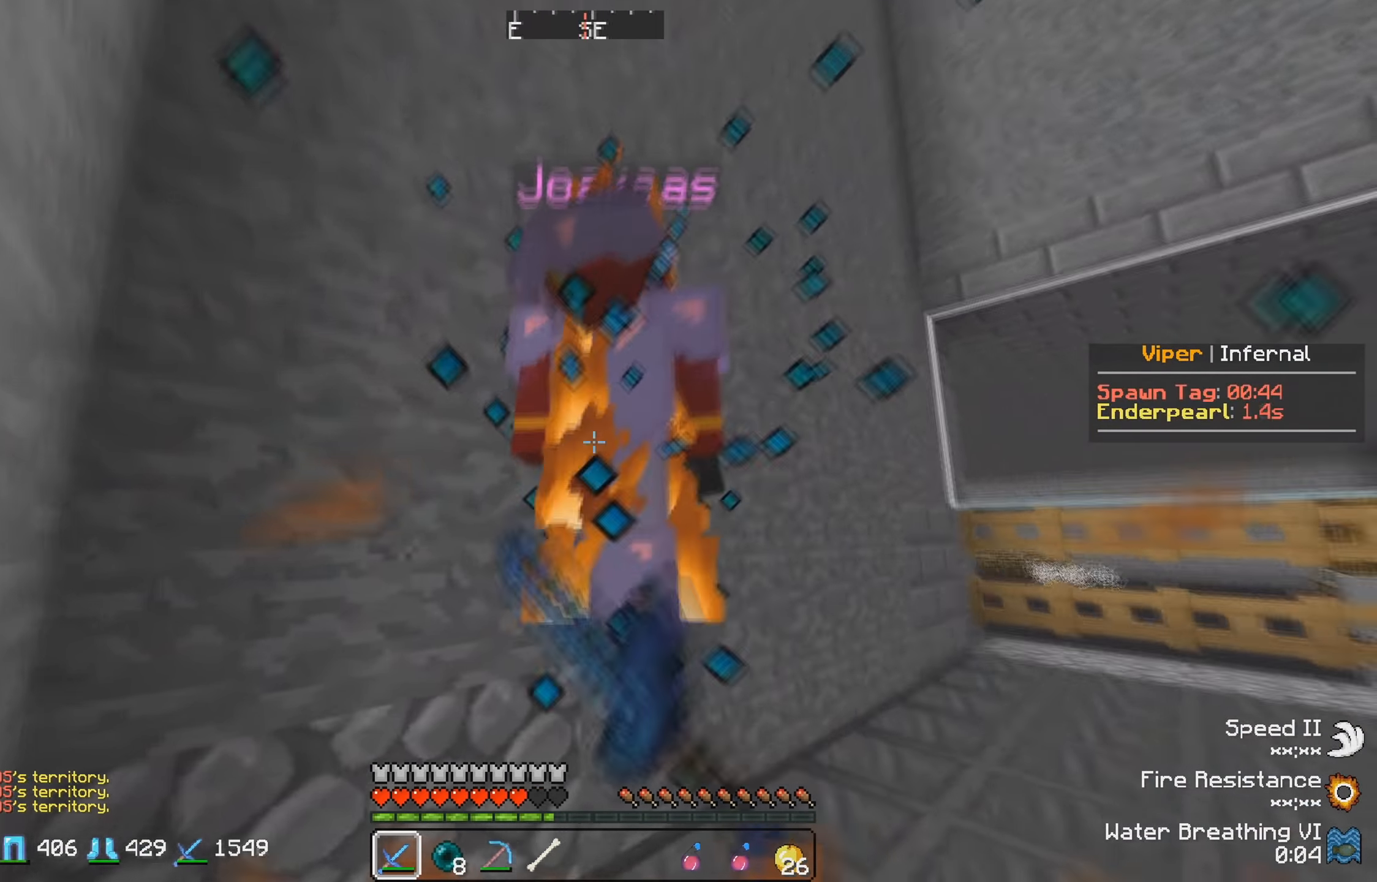
{"keys": ["w"], "events": [[250, "w", "up"], [383, "a", "up"], [466, "w", "down"]]}
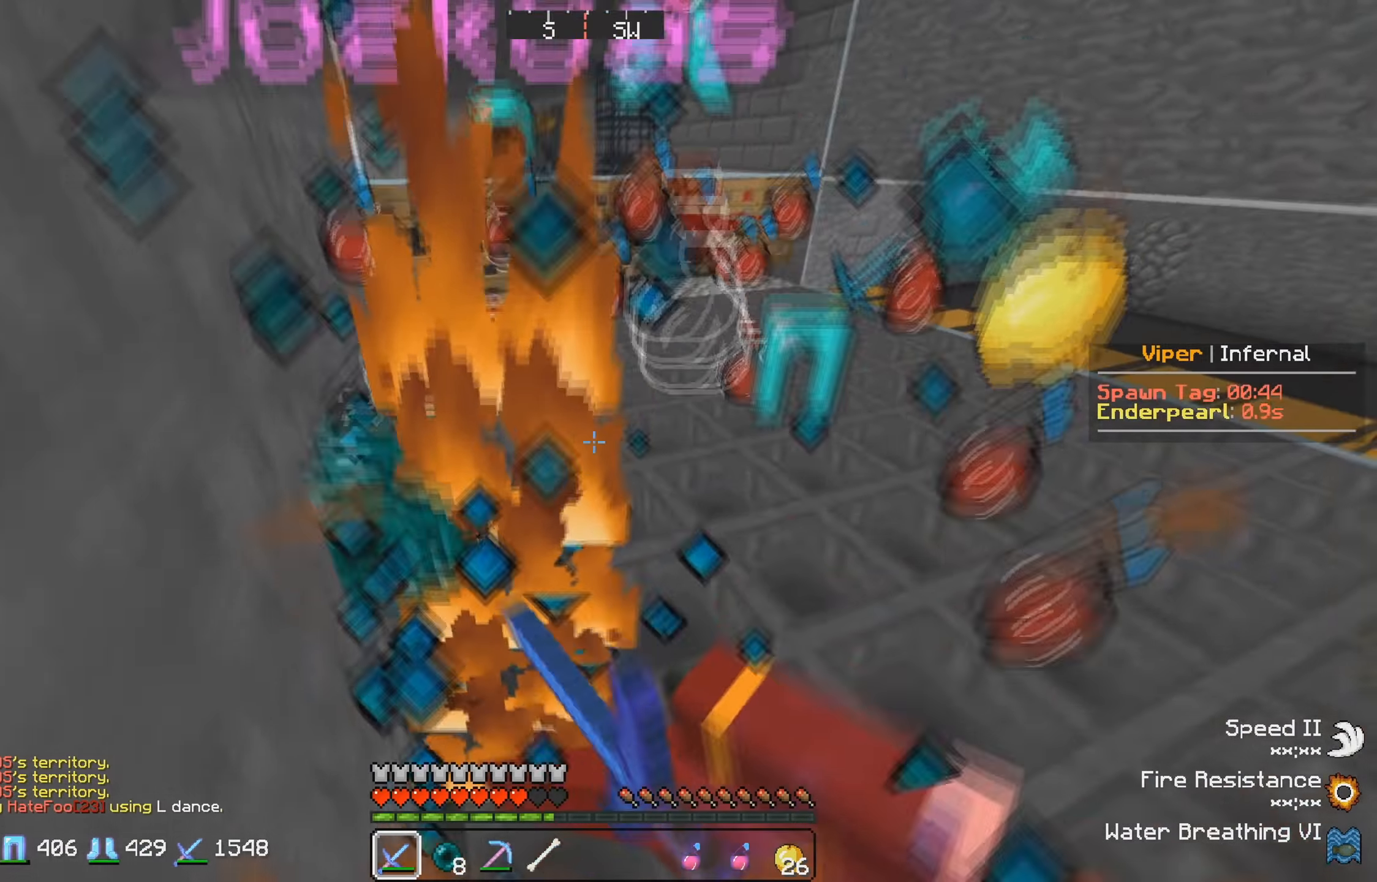
{"keys": ["w"], "events": []}
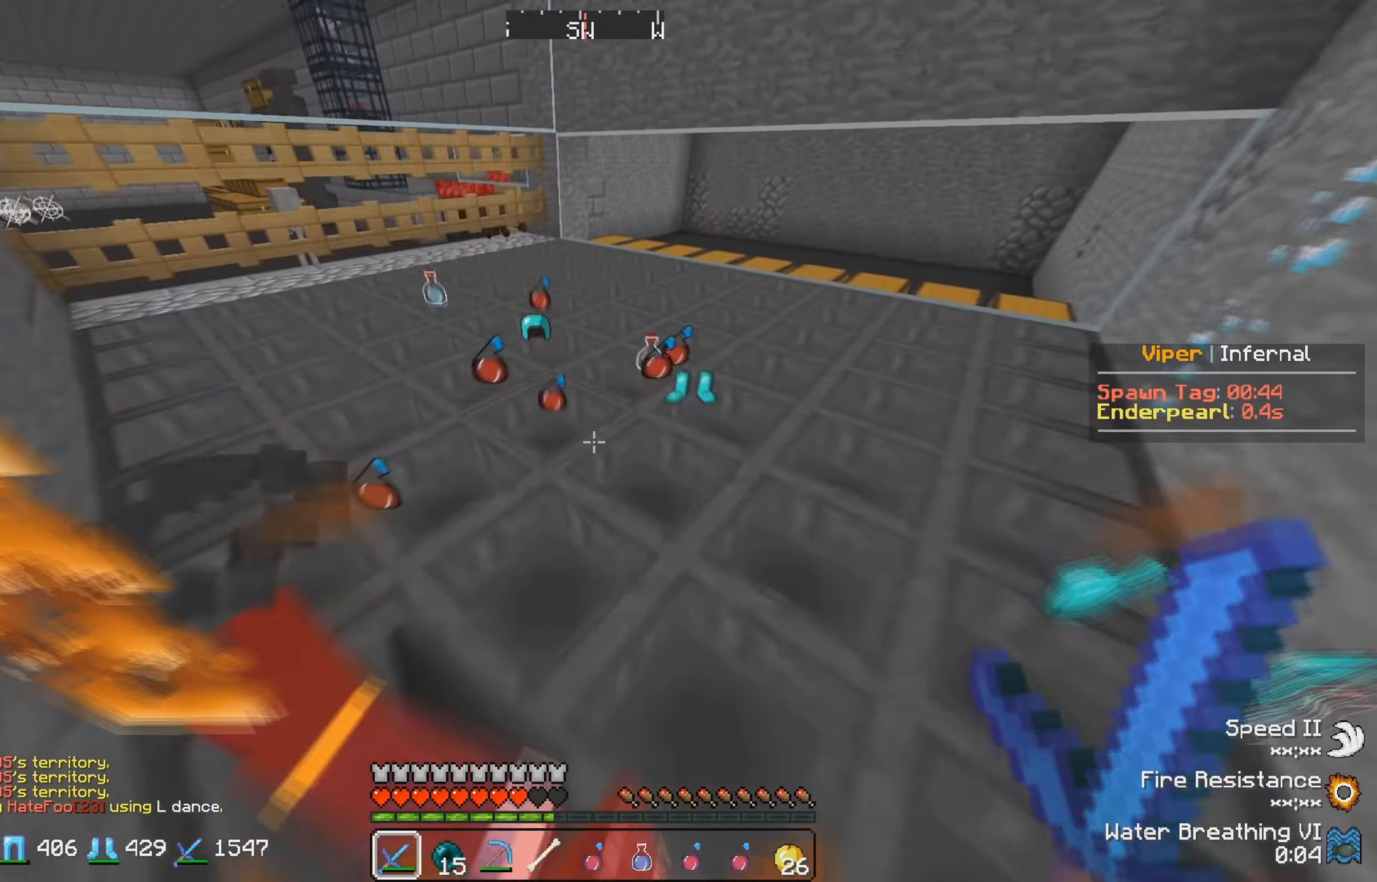
{"keys": [], "events": [[199, "d", "down"], [366, "d", "up"], [416, "w", "up"]]}
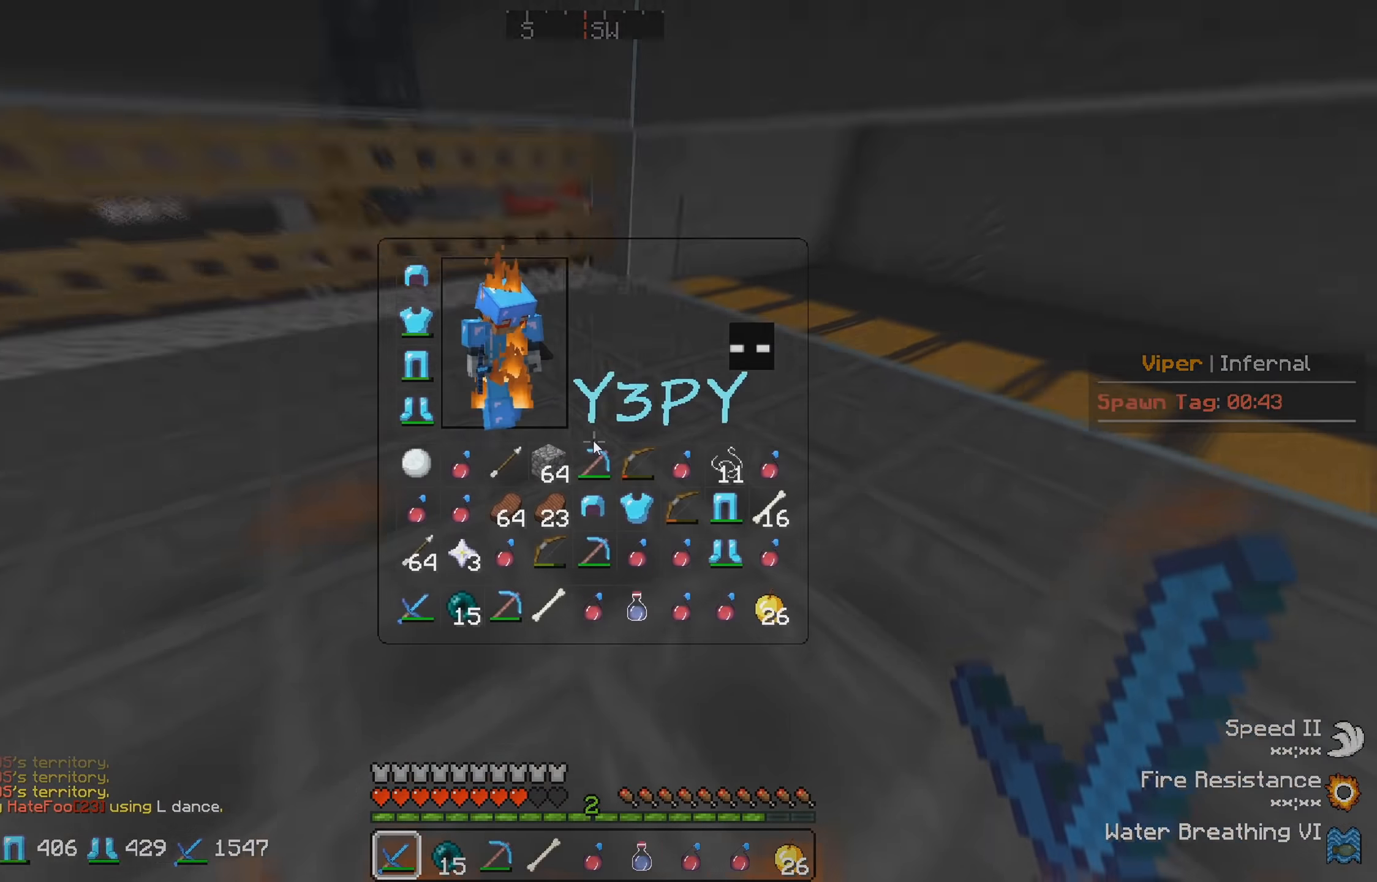
{"keys": [], "events": []}